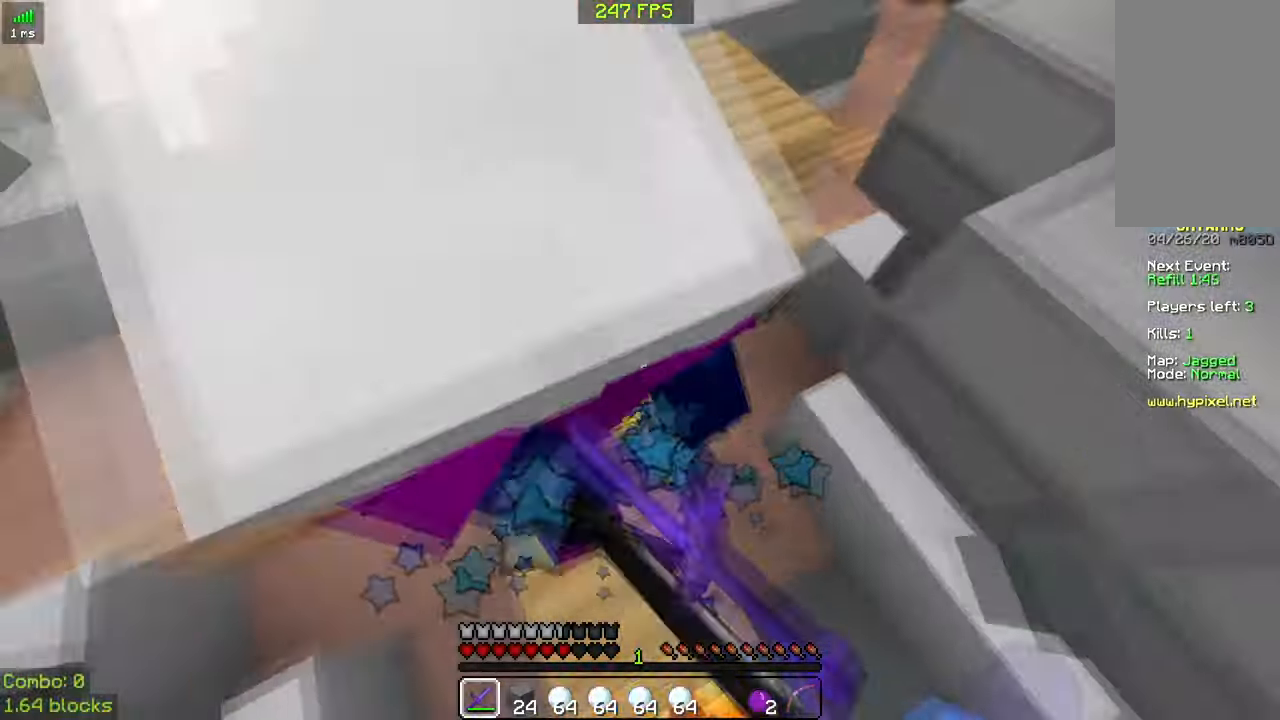
Gameplay with keyboard and mouse; each line is a JSON object with the keys and mouse buttons held at the frame after it. "events" lists presses ("down") and releases ("up") of "a", "d", "s", "space", "w", "mouse_left" and "mouse_right" between this image and that frame as [ms after this image, input, new state], when the widget could be followed in between. "mouse_left", "mouse_right" = the "left", "right" buttons of the "mouse" list. No other keys are recorded. Fast repeated clicks can show as one long hold. Mouse movement is not recorded.
{"keys": ["w"], "mouse": [], "events": [[100, "mouse_left", "down"], [100, "mouse_right", "down"], [184, "a", "down"], [200, "mouse_left", "up"], [200, "mouse_right", "up"], [234, "mouse_left", "down"], [234, "mouse_right", "down"], [250, "a", "up"], [334, "mouse_right", "up"], [350, "mouse_left", "up"], [384, "mouse_left", "down"], [484, "mouse_left", "up"]]}
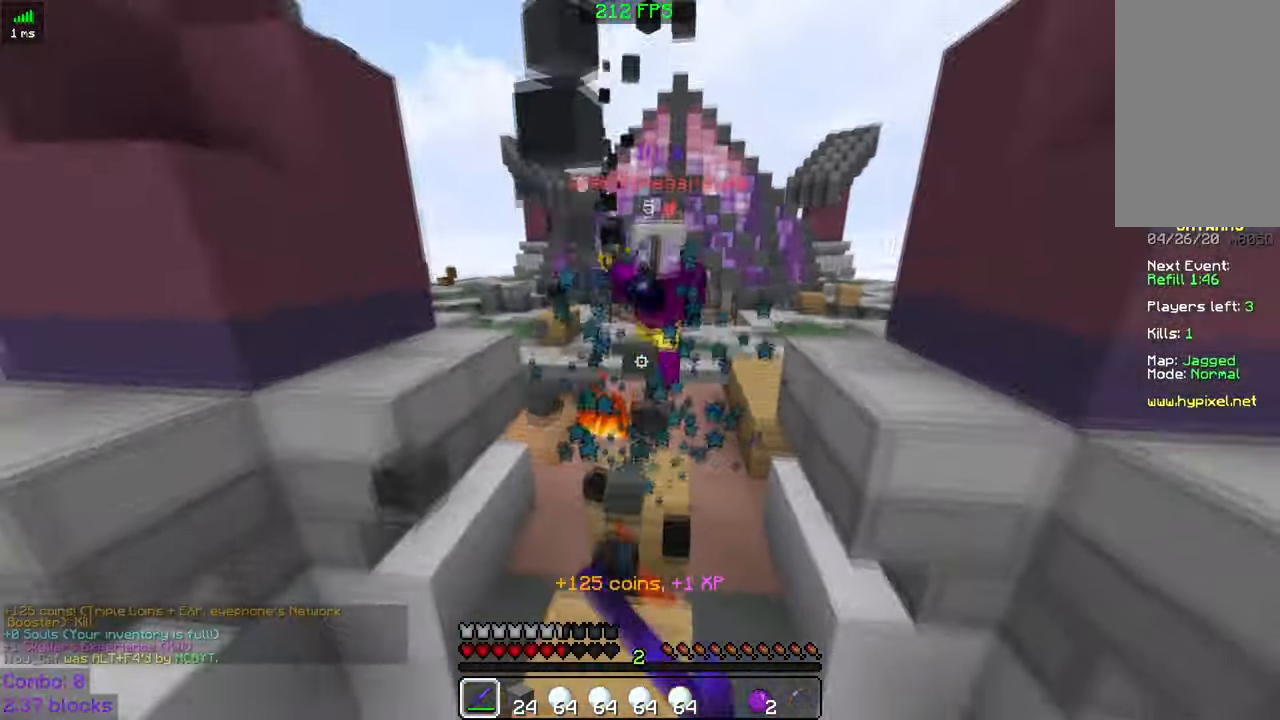
{"keys": ["space", "w"], "mouse": [], "events": [[84, "mouse_left", "down"], [184, "mouse_left", "up"], [284, "mouse_left", "down"], [284, "space", "down"], [384, "mouse_left", "up"]]}
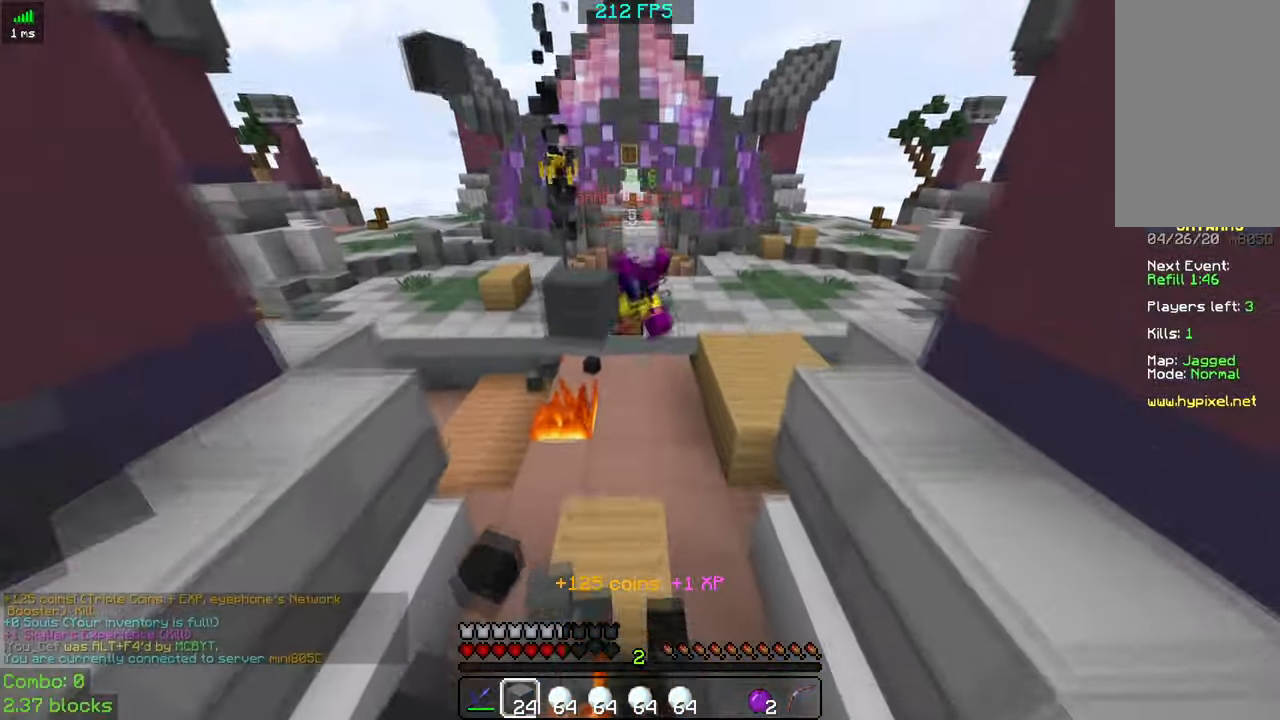
{"keys": ["w"], "mouse": [], "events": [[17, "space", "up"], [117, "mouse_left", "down"], [267, "mouse_left", "up"], [367, "mouse_left", "down"], [450, "mouse_left", "up"]]}
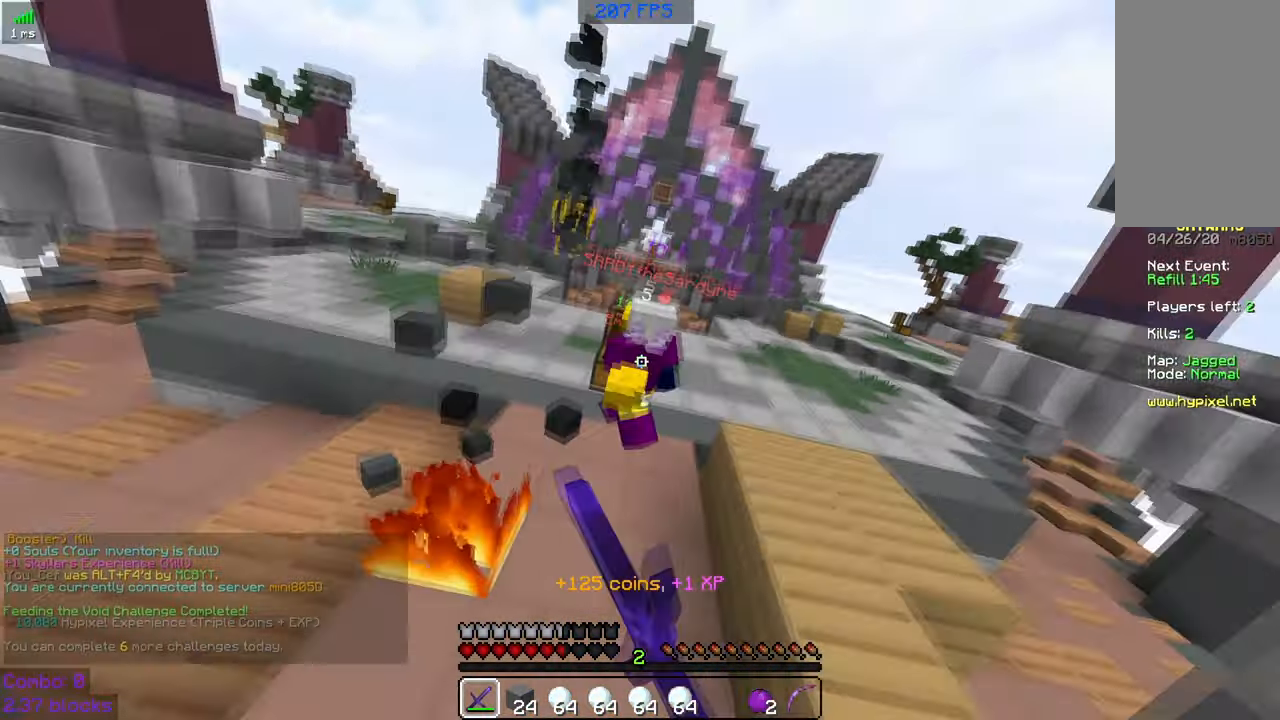
{"keys": ["w"], "mouse": ["left"], "events": [[84, "mouse_left", "down"], [100, "mouse_right", "down"], [167, "mouse_left", "up"], [167, "mouse_right", "up"], [317, "mouse_left", "down"]]}
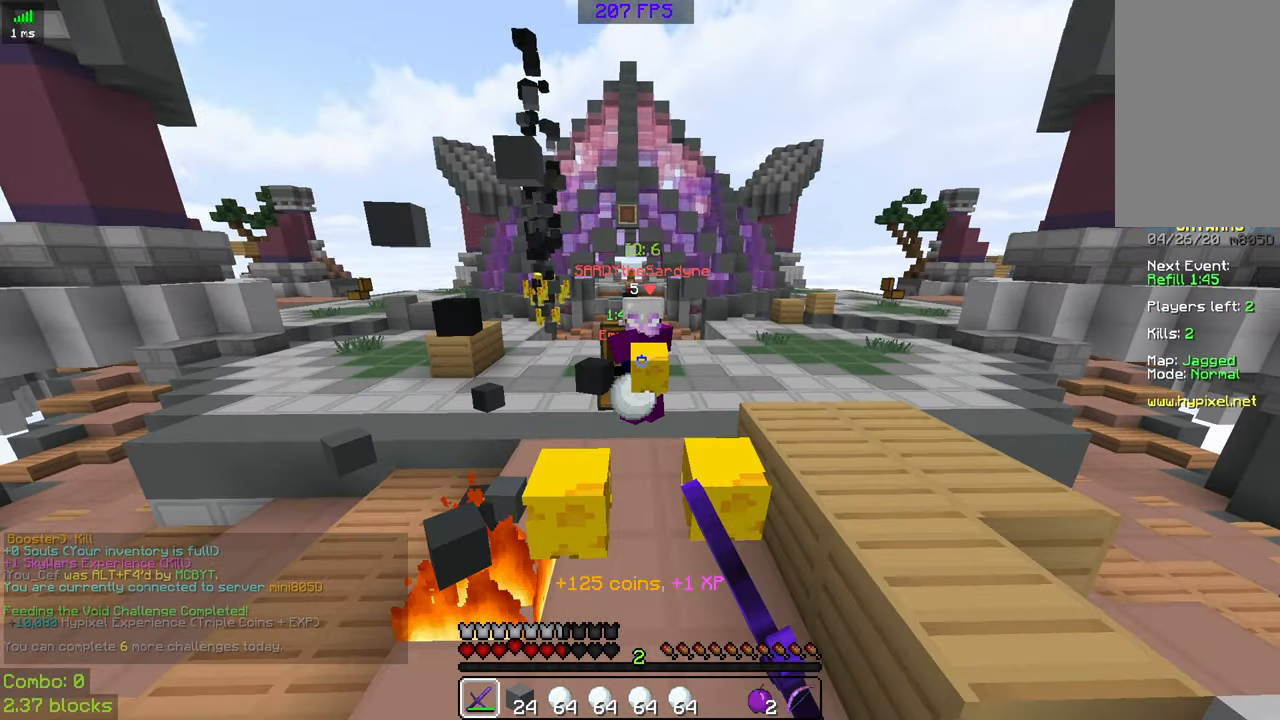
{"keys": ["w"], "mouse": [], "events": [[350, "mouse_left", "up"]]}
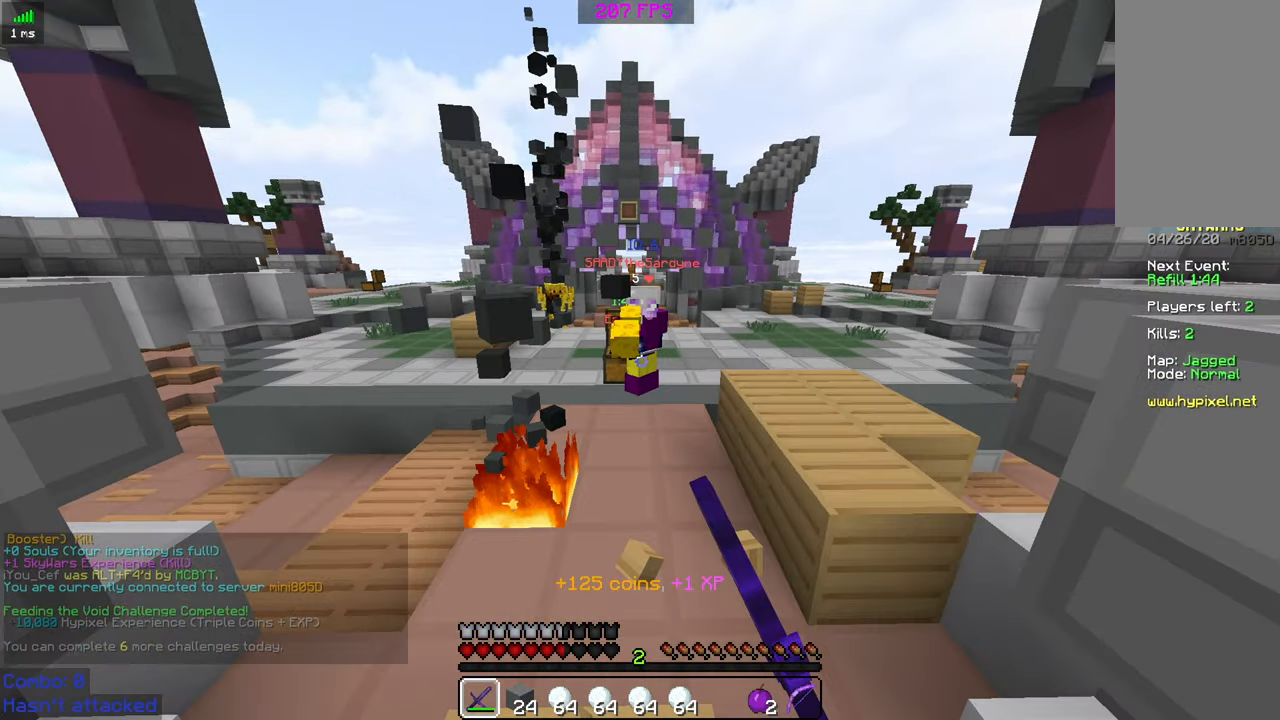
{"keys": ["a", "w"], "mouse": [], "events": [[100, "mouse_right", "down"], [200, "a", "down"], [200, "mouse_right", "up"], [384, "mouse_right", "down"], [467, "mouse_right", "up"]]}
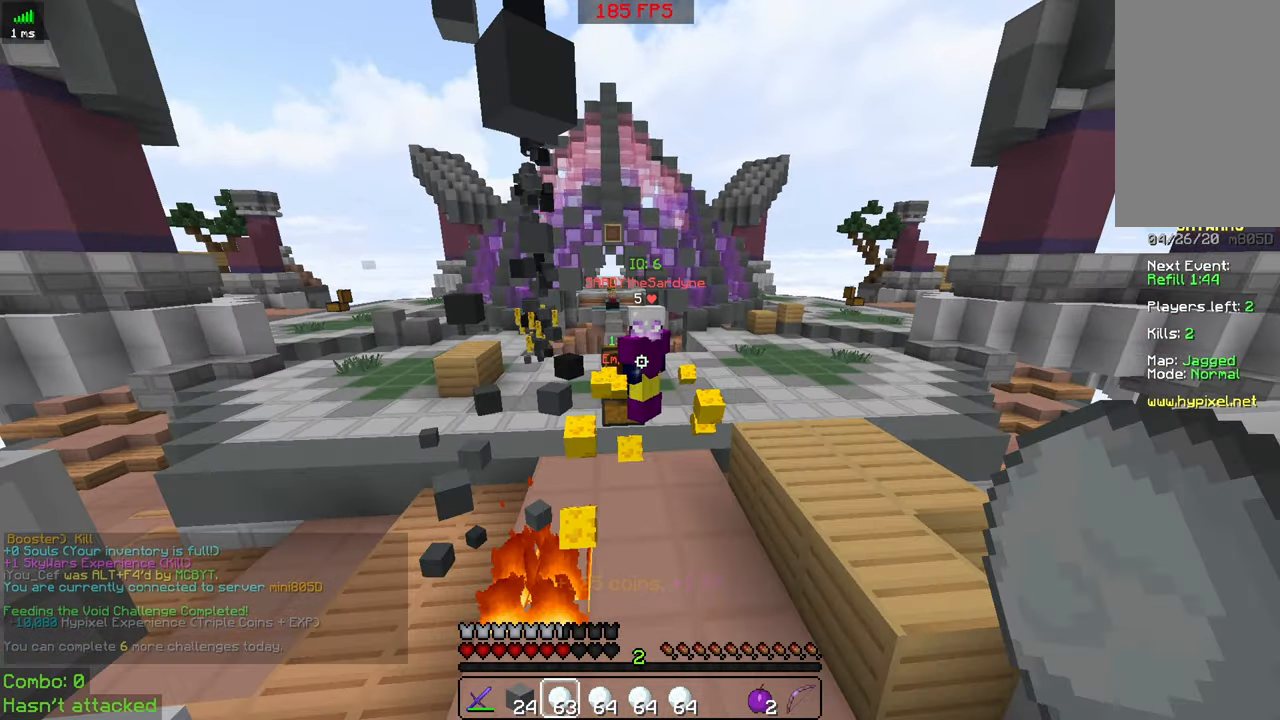
{"keys": ["d", "w"], "mouse": [], "events": [[250, "a", "up"], [367, "d", "down"]]}
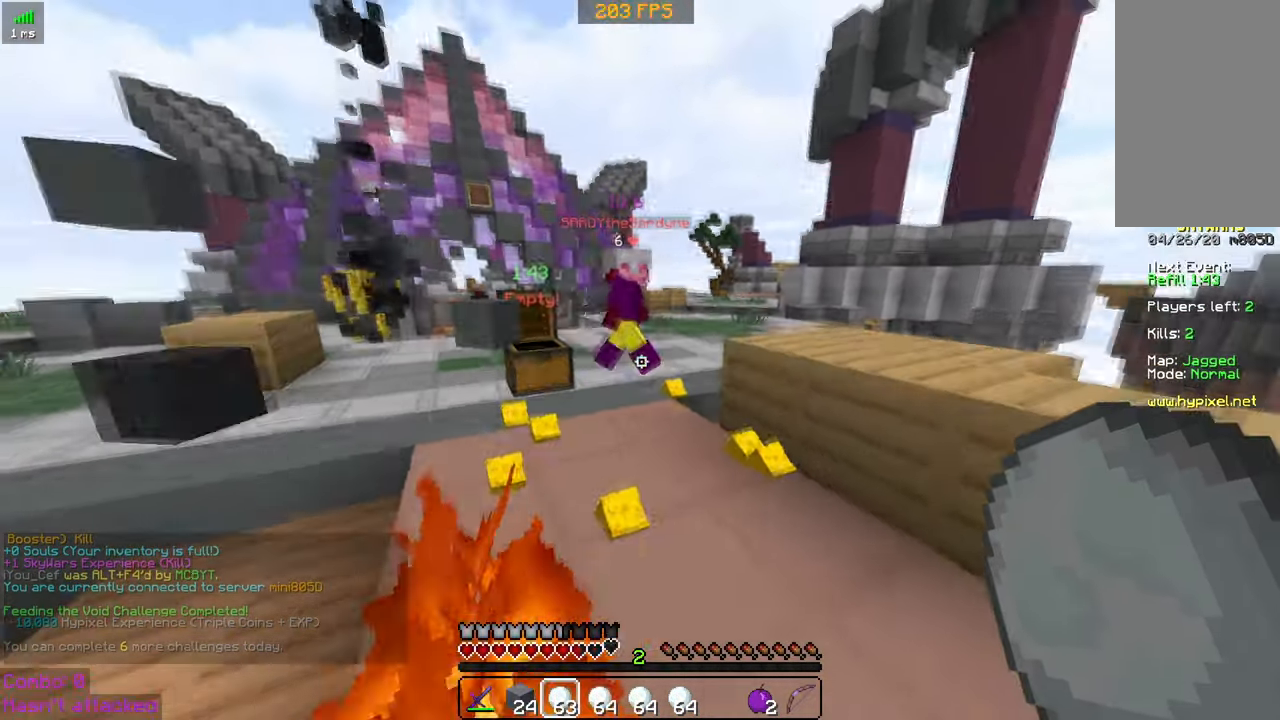
{"keys": ["w"], "mouse": [], "events": [[150, "mouse_right", "down"], [300, "mouse_right", "up"], [350, "d", "up"]]}
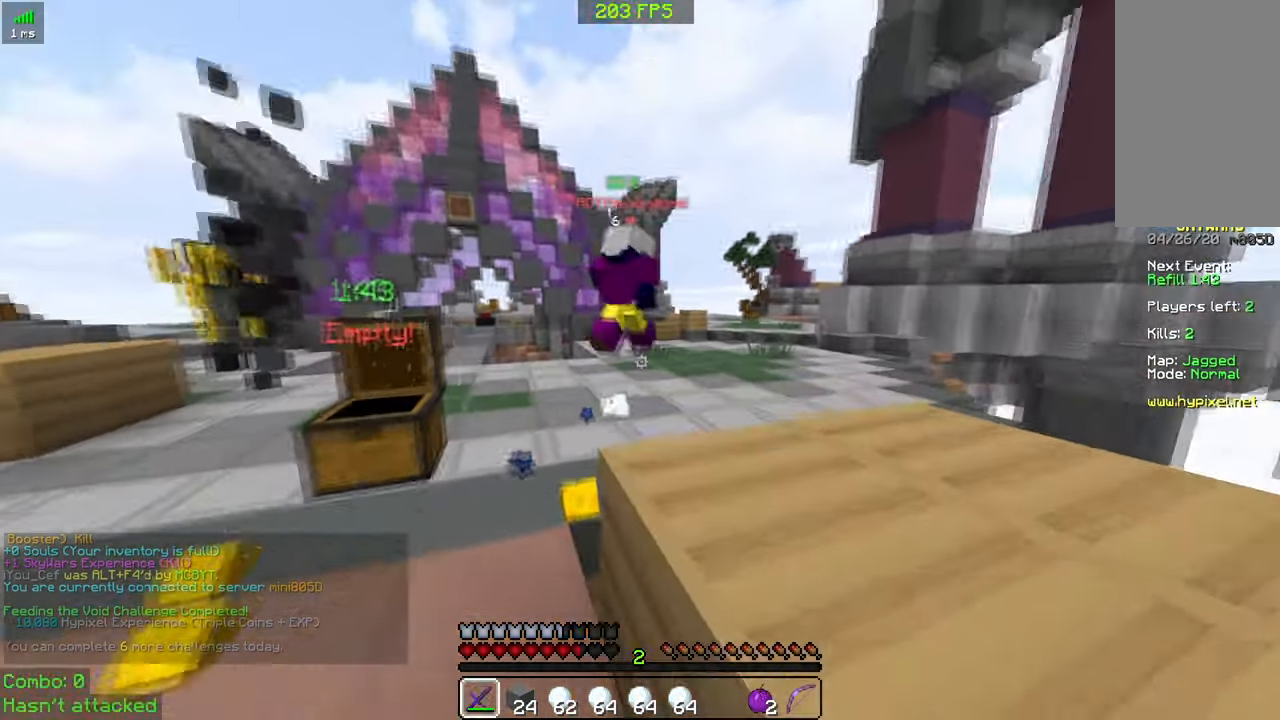
{"keys": ["w"], "mouse": ["right"], "events": [[134, "a", "down"], [384, "a", "up"], [484, "mouse_right", "down"]]}
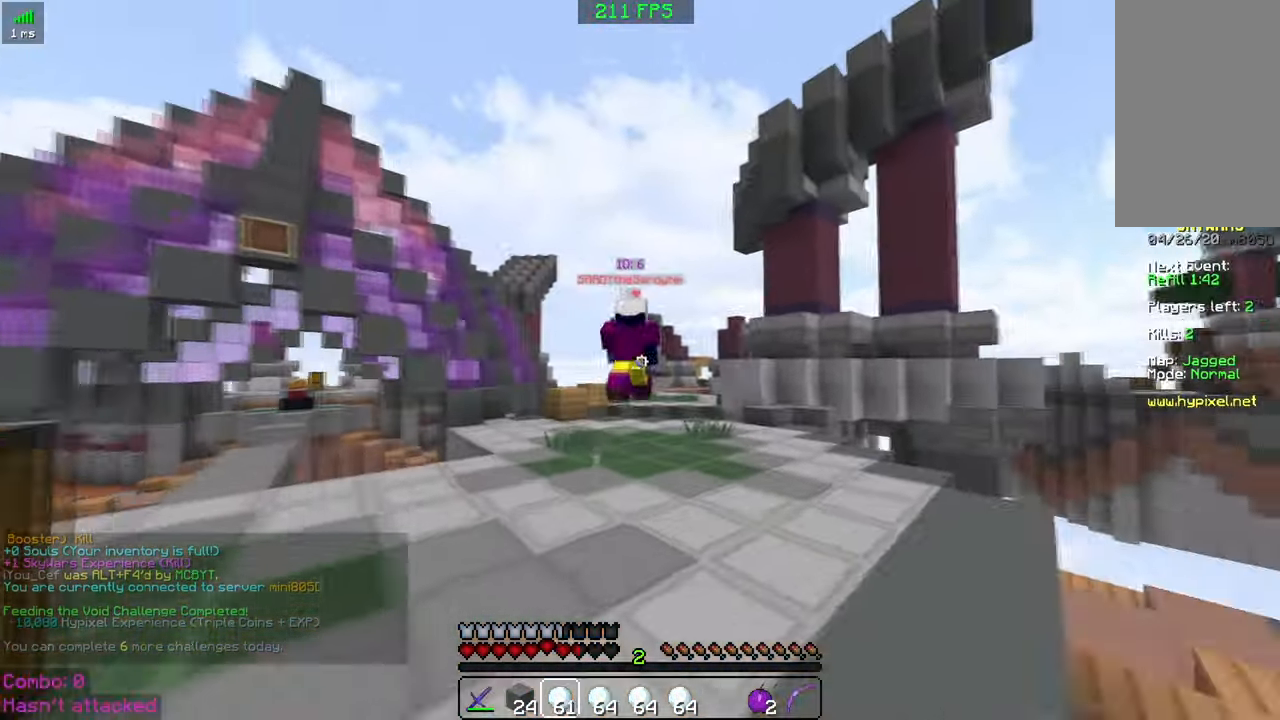
{"keys": ["space", "w"], "mouse": ["right"], "events": [[84, "mouse_right", "up"], [283, "space", "down"], [466, "mouse_right", "down"]]}
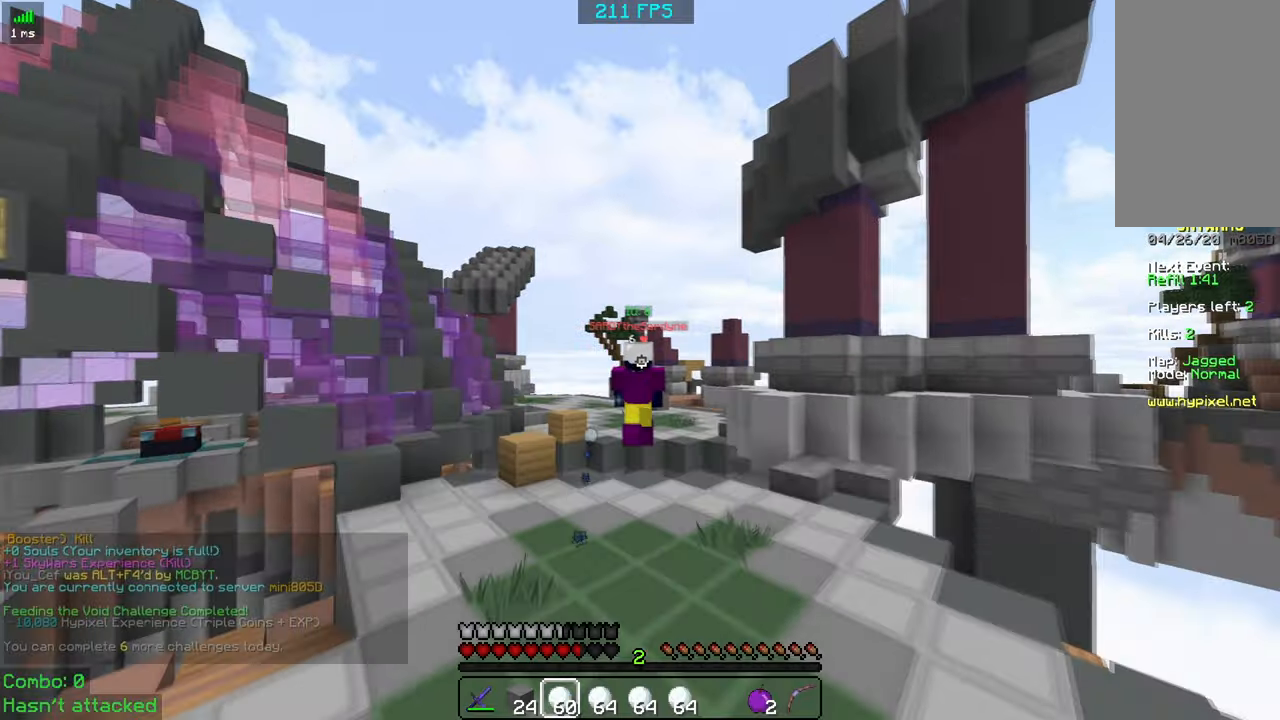
{"keys": ["a", "w"], "mouse": [], "events": [[116, "a", "down"], [116, "mouse_right", "up"], [316, "space", "up"]]}
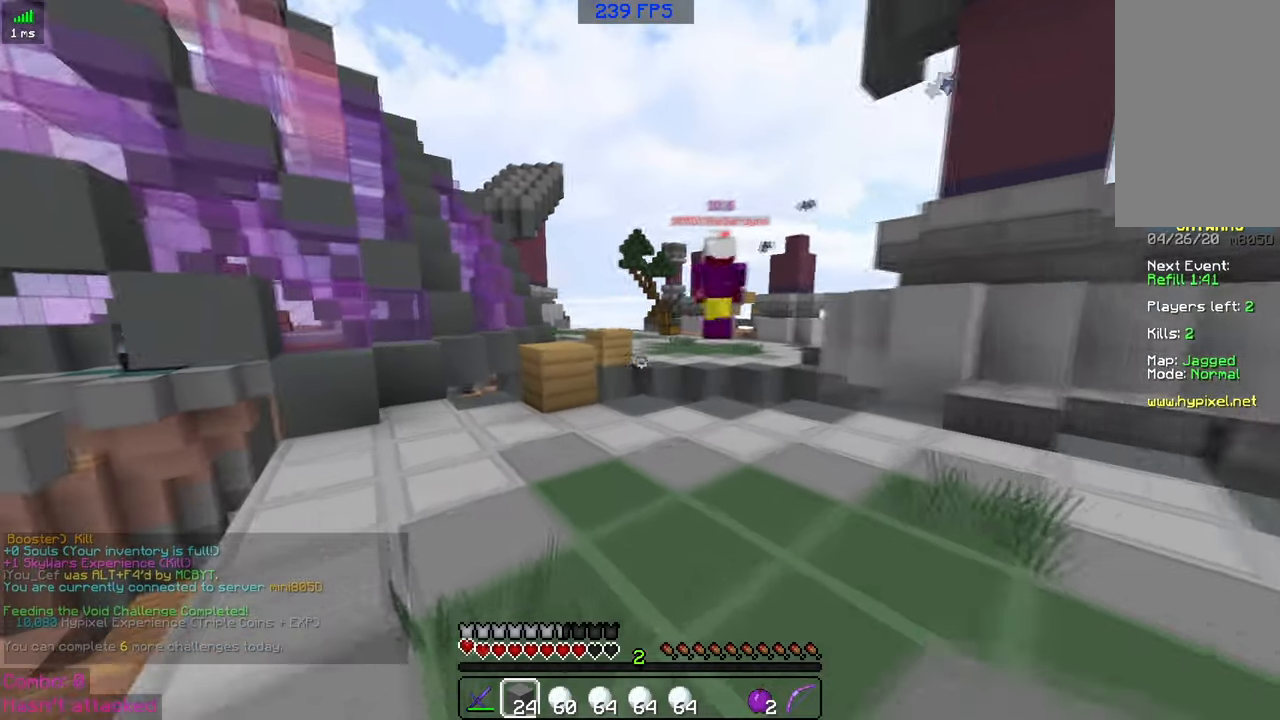
{"keys": ["w"], "mouse": [], "events": [[116, "a", "up"]]}
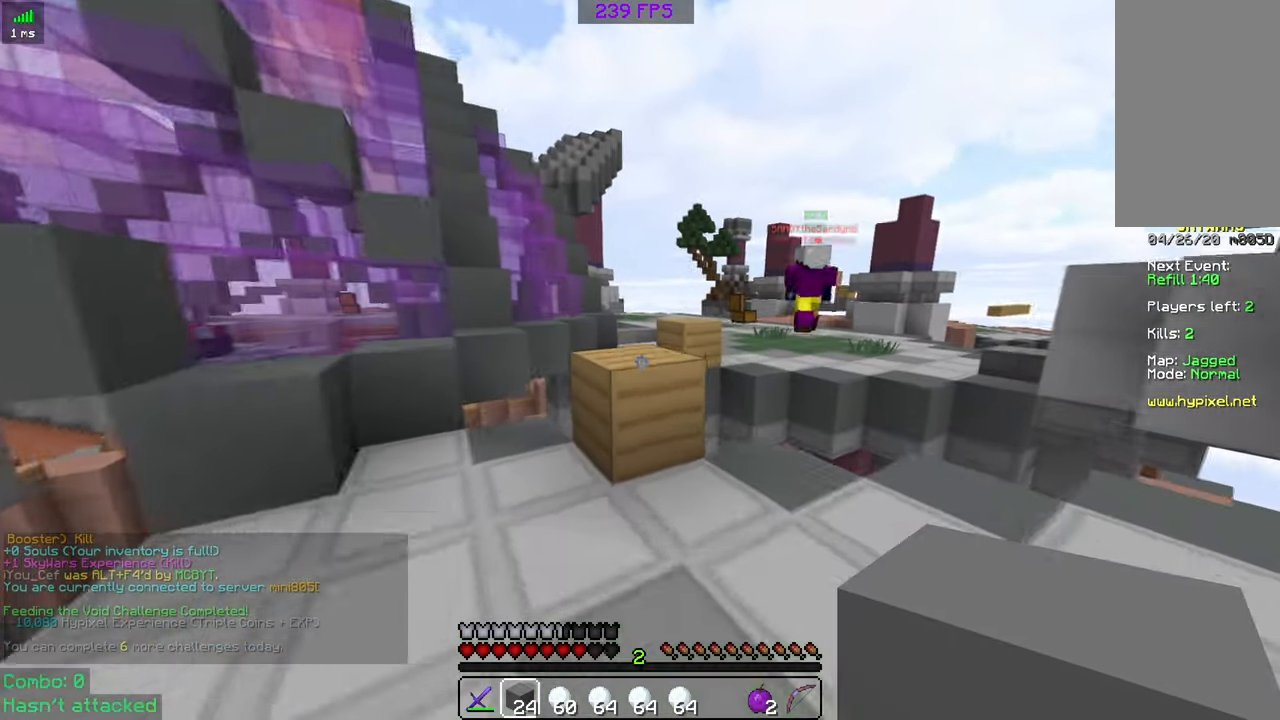
{"keys": ["space", "w"], "mouse": [], "events": [[100, "space", "down"], [233, "space", "up"], [500, "space", "down"]]}
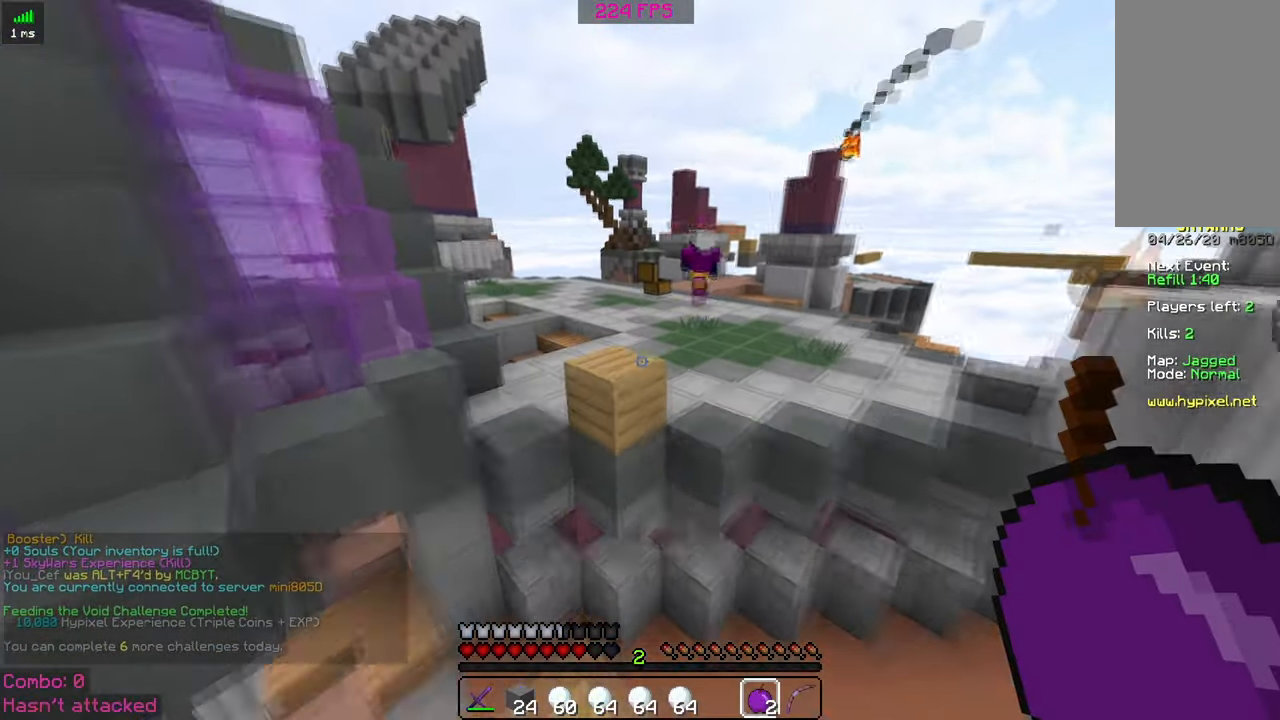
{"keys": ["space", "w"], "mouse": [], "events": [[183, "a", "down"], [283, "space", "up"], [333, "a", "up"], [466, "space", "down"]]}
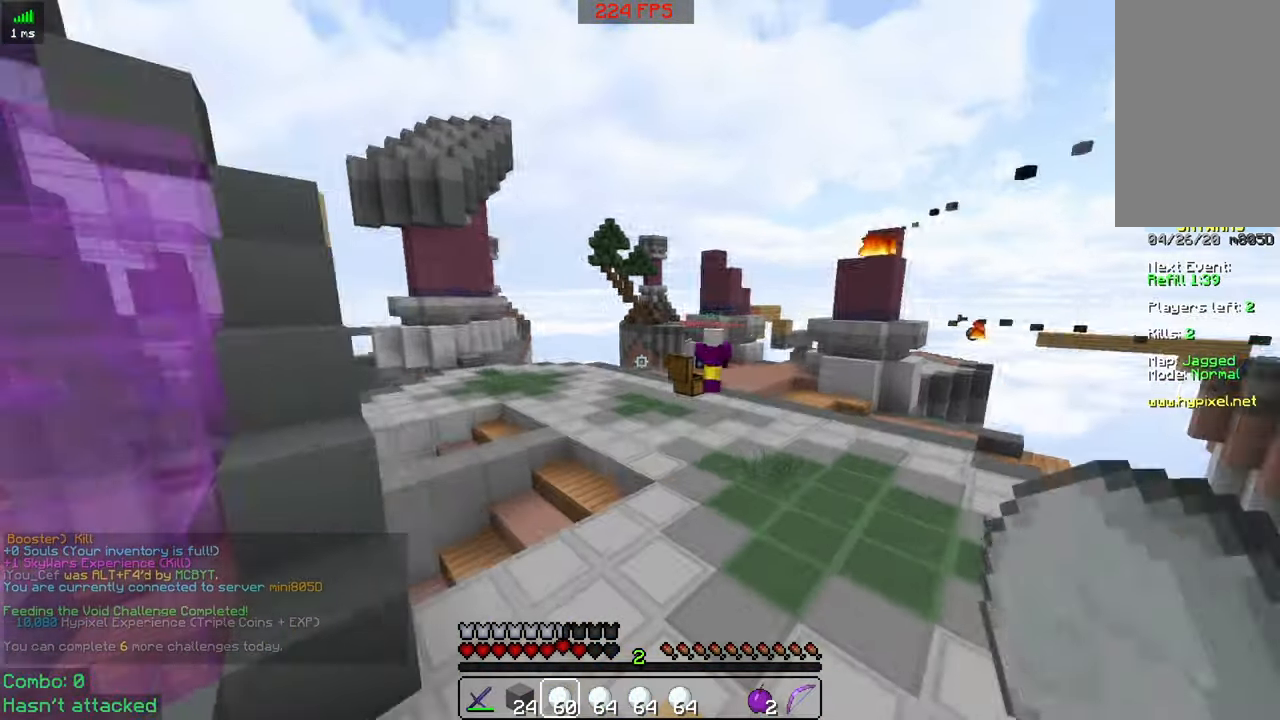
{"keys": ["space", "w"], "mouse": ["right"], "events": [[216, "d", "down"], [366, "d", "up"], [500, "mouse_right", "down"]]}
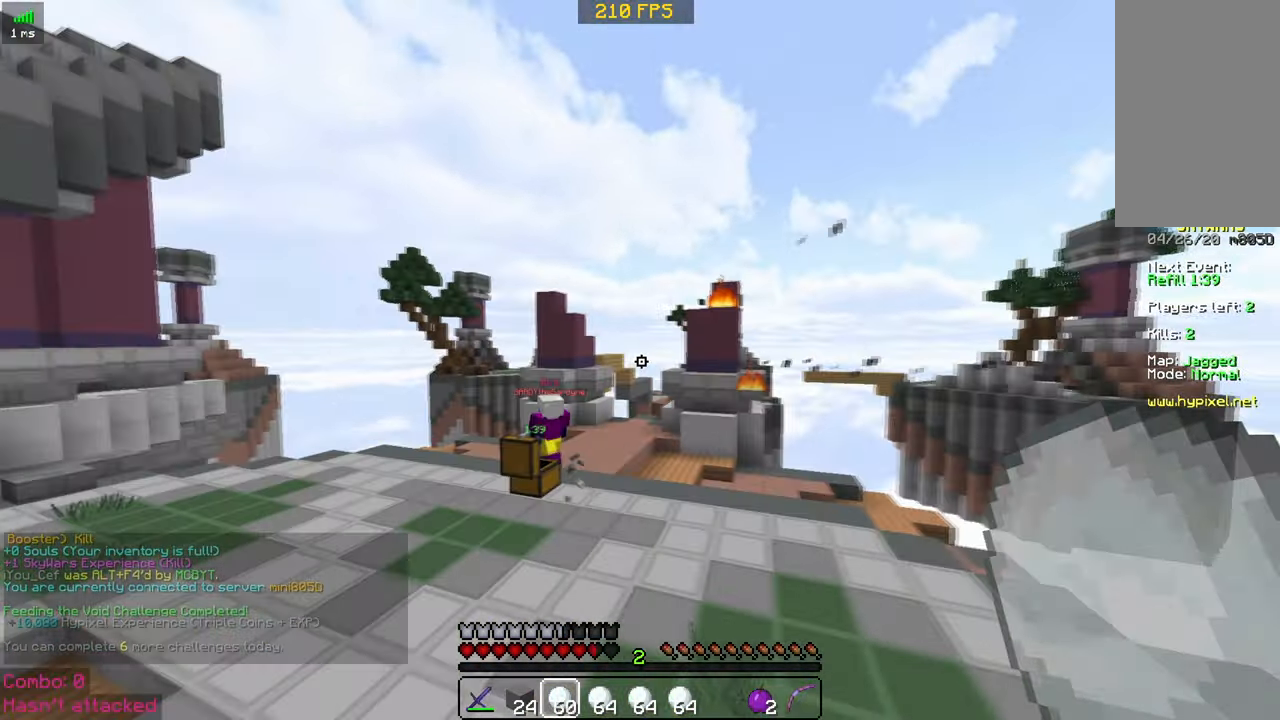
{"keys": ["d", "space", "w"], "mouse": [], "events": [[50, "mouse_right", "up"], [150, "a", "down"], [350, "a", "up"], [450, "d", "down"]]}
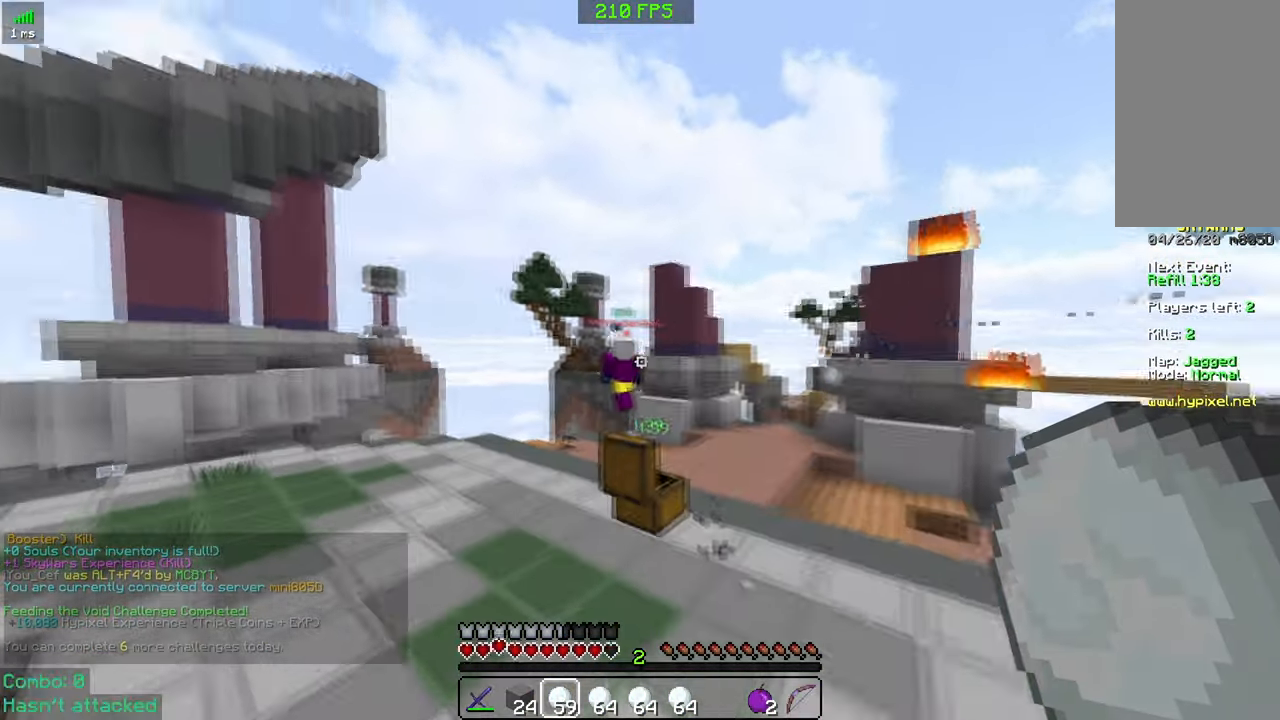
{"keys": ["a", "space", "w"], "mouse": [], "events": [[50, "d", "up"], [133, "mouse_right", "down"], [233, "mouse_right", "up"], [483, "a", "down"]]}
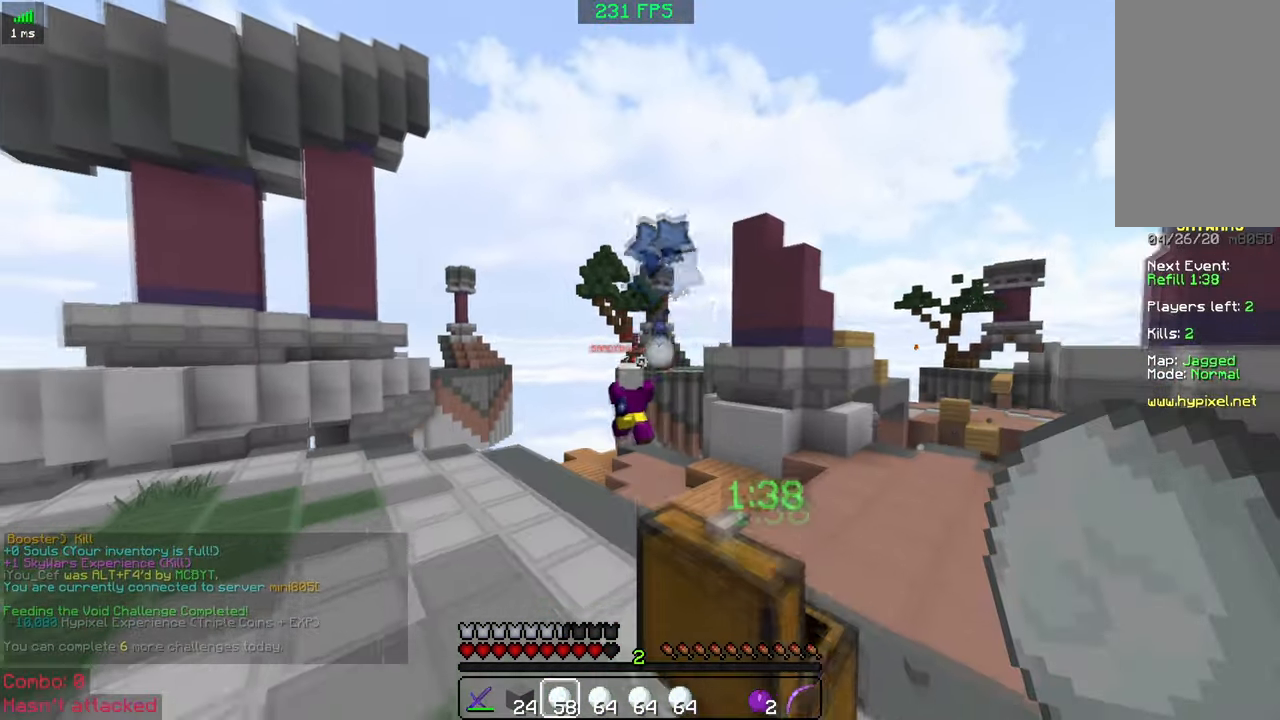
{"keys": ["w"], "mouse": [], "events": [[233, "space", "up"], [366, "a", "up"]]}
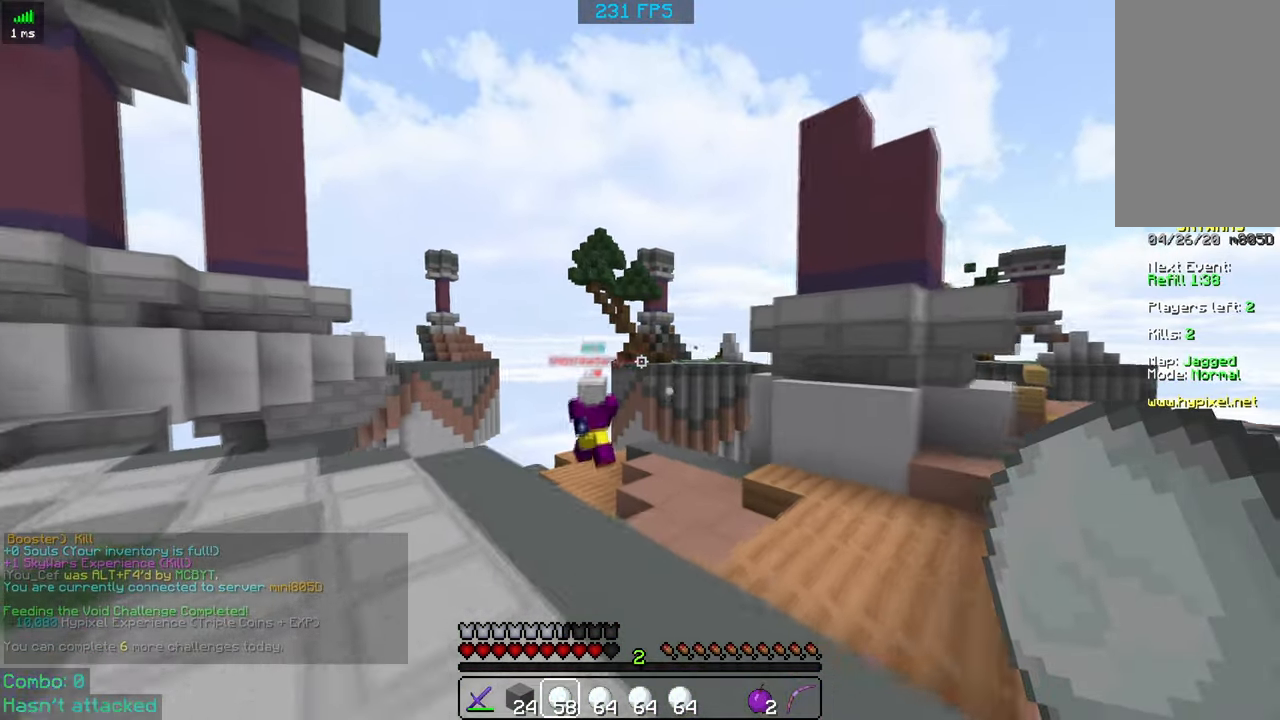
{"keys": ["w"], "mouse": [], "events": []}
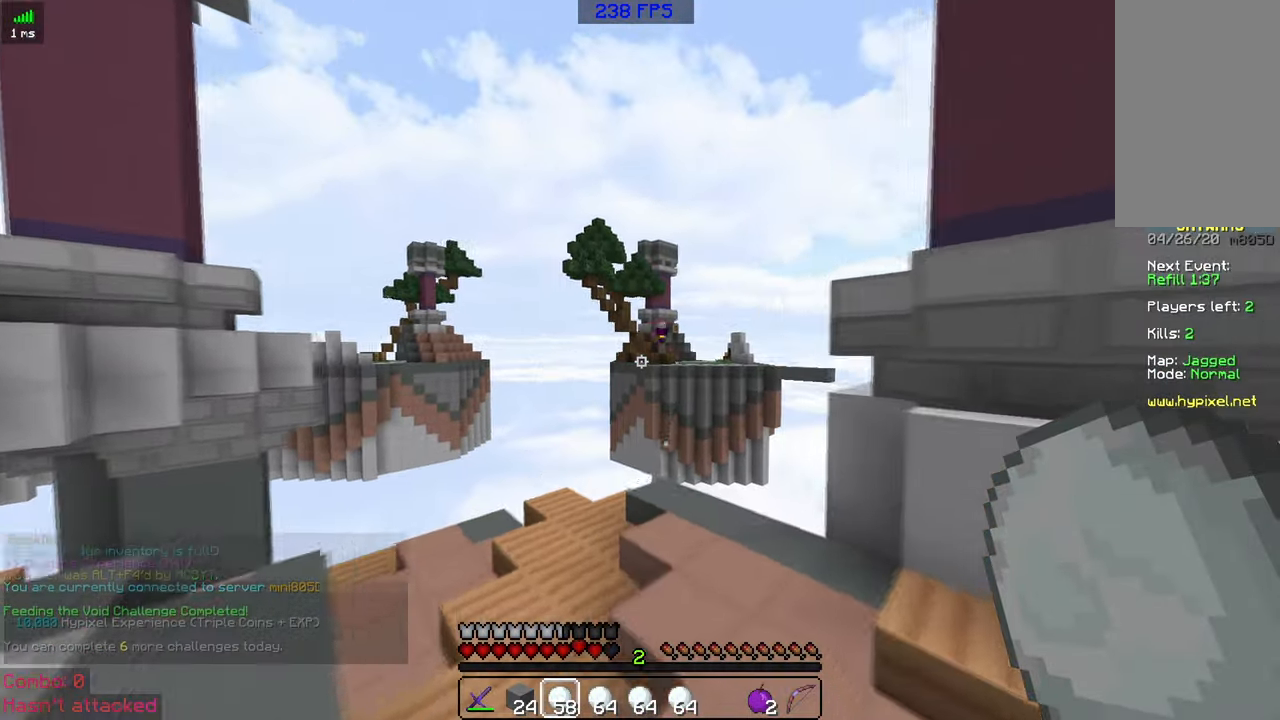
{"keys": [], "mouse": [], "events": [[16, "w", "up"]]}
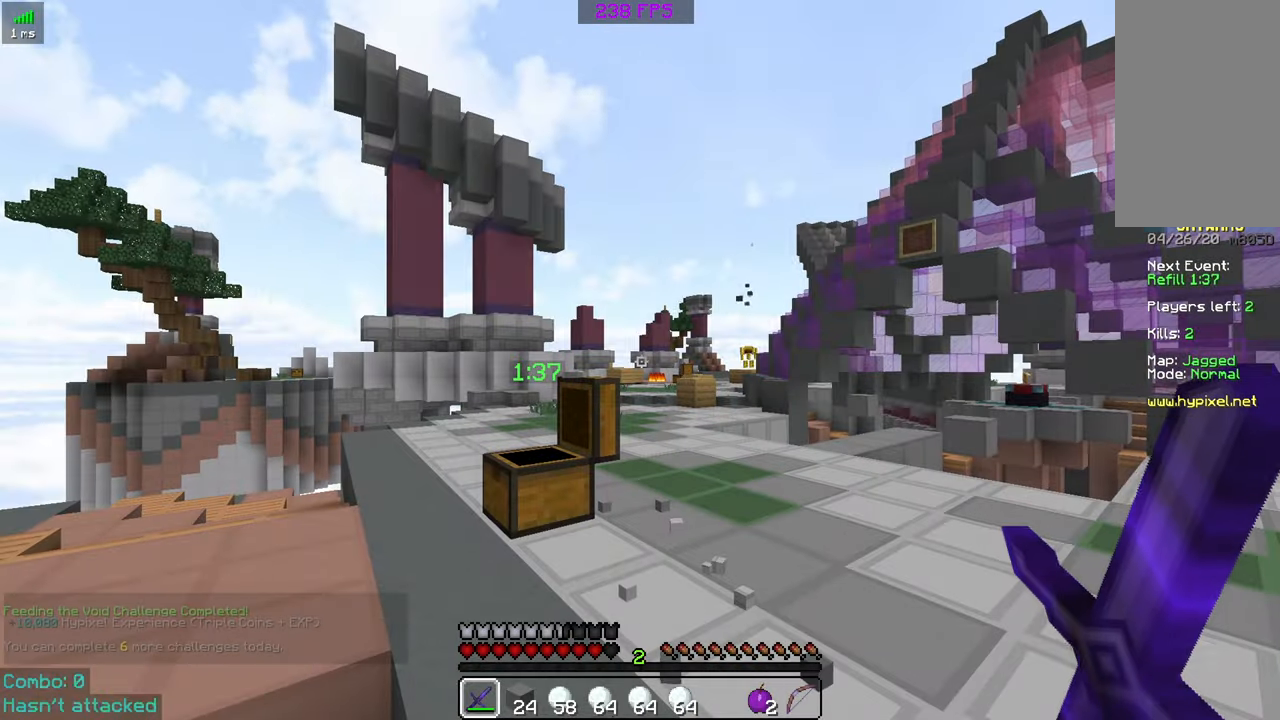
{"keys": [], "mouse": ["left"], "events": [[250, "mouse_left", "down"], [350, "mouse_left", "up"], [483, "mouse_left", "down"]]}
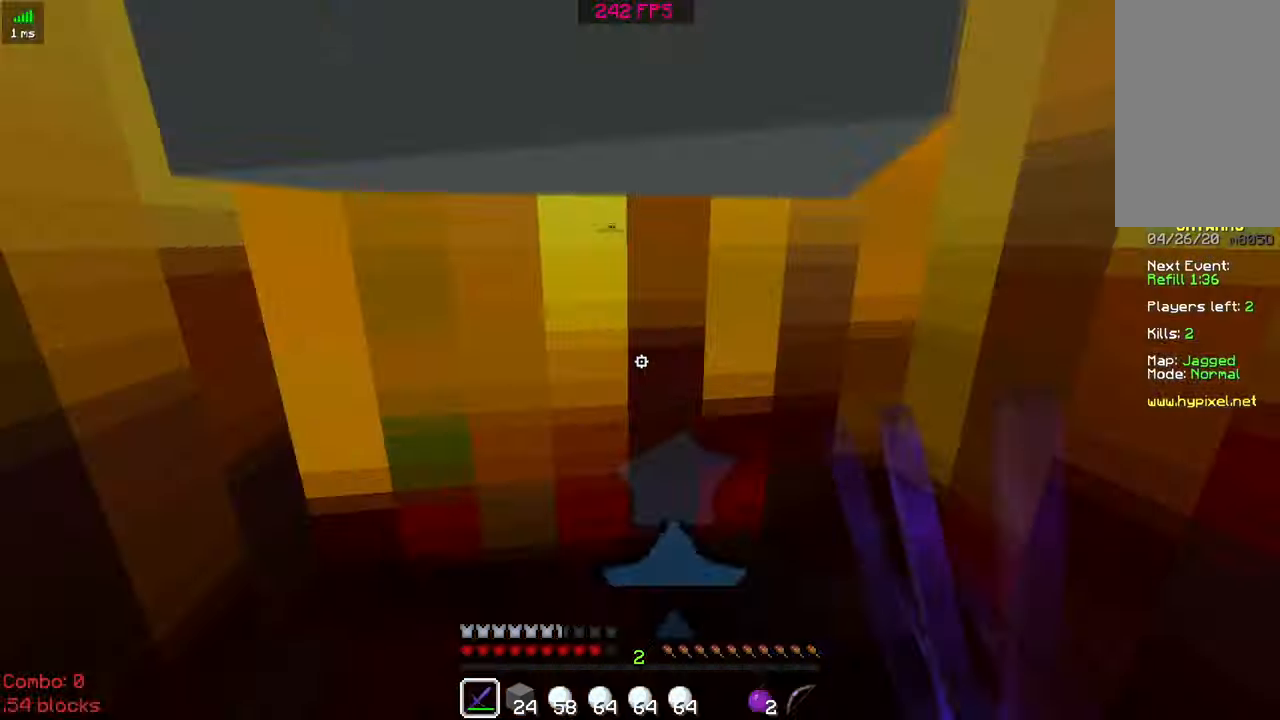
{"keys": ["s"], "mouse": [], "events": [[33, "mouse_left", "up"], [183, "mouse_left", "down"], [267, "mouse_left", "up"], [417, "mouse_left", "down"], [467, "s", "down"], [483, "mouse_left", "up"]]}
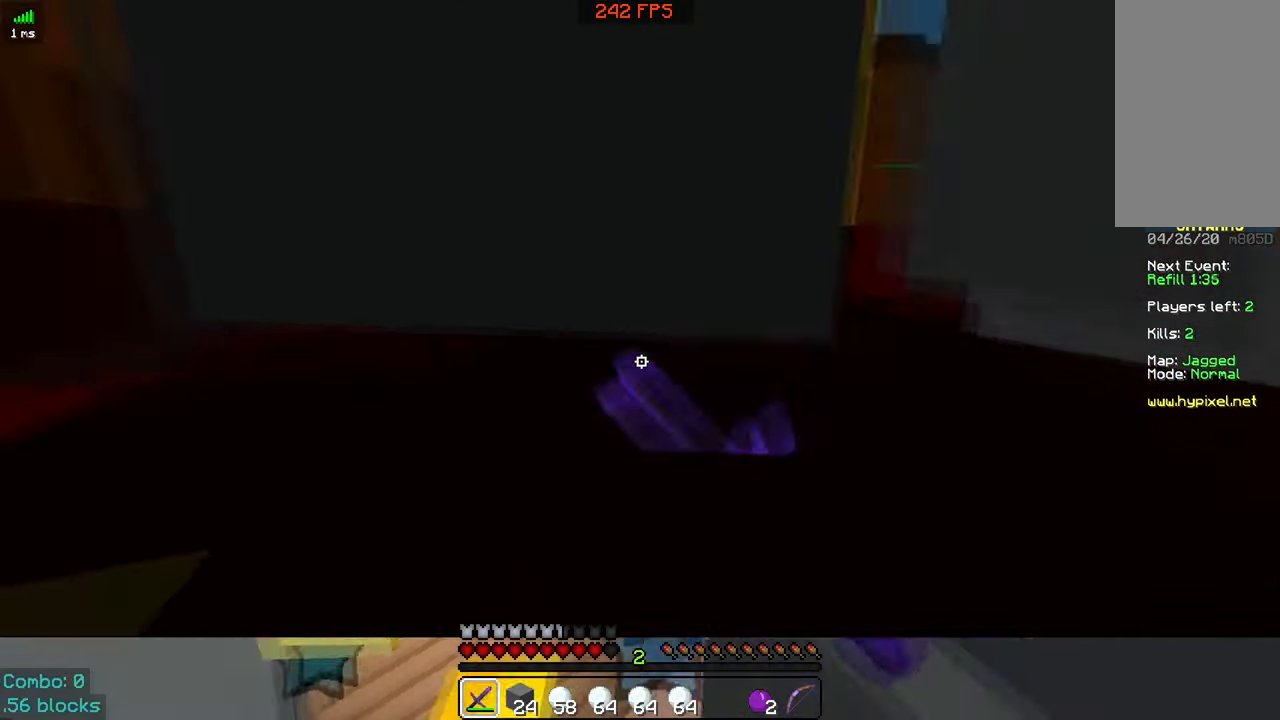
{"keys": [], "mouse": [], "events": [[17, "d", "down"], [83, "s", "up"], [117, "mouse_left", "down"], [217, "mouse_left", "up"], [267, "d", "up"], [367, "mouse_left", "down"], [467, "mouse_left", "up"]]}
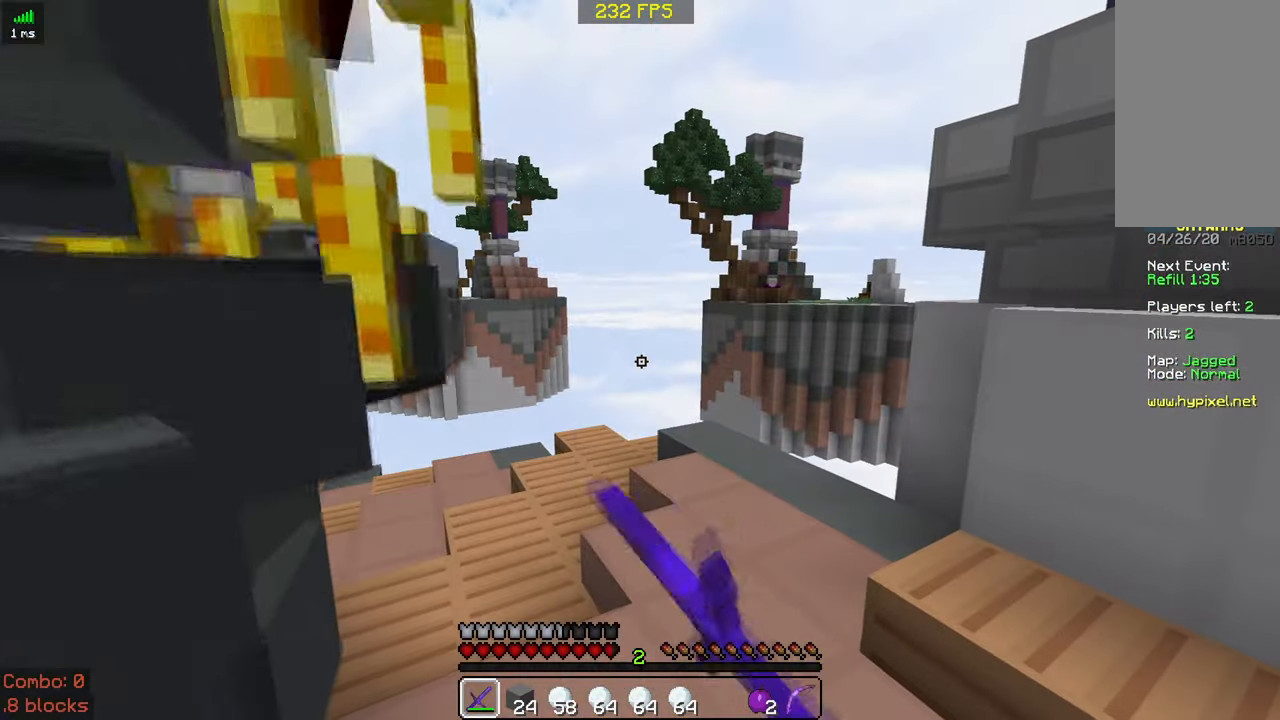
{"keys": [], "mouse": [], "events": [[100, "mouse_left", "down"], [217, "mouse_left", "up"], [350, "mouse_left", "down"], [450, "mouse_left", "up"]]}
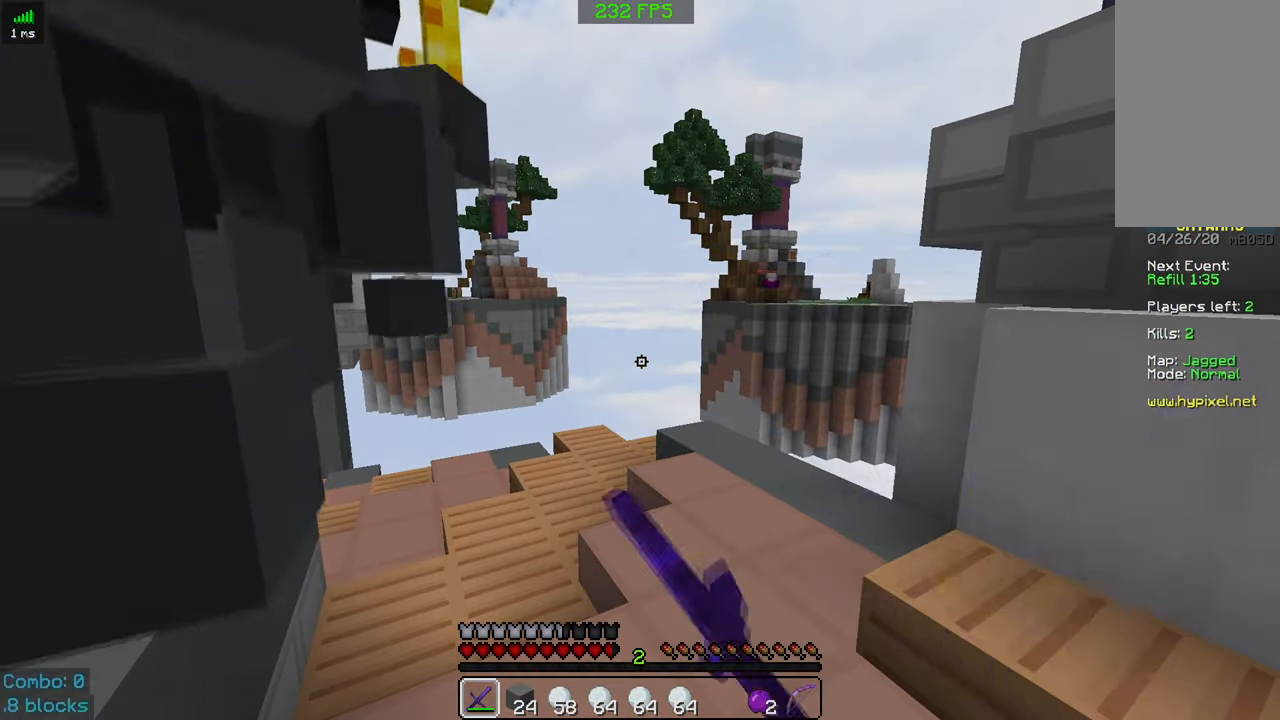
{"keys": [], "mouse": ["left"], "events": [[50, "mouse_left", "down"], [150, "mouse_left", "up"], [233, "mouse_left", "down"], [350, "mouse_left", "up"], [483, "mouse_left", "down"]]}
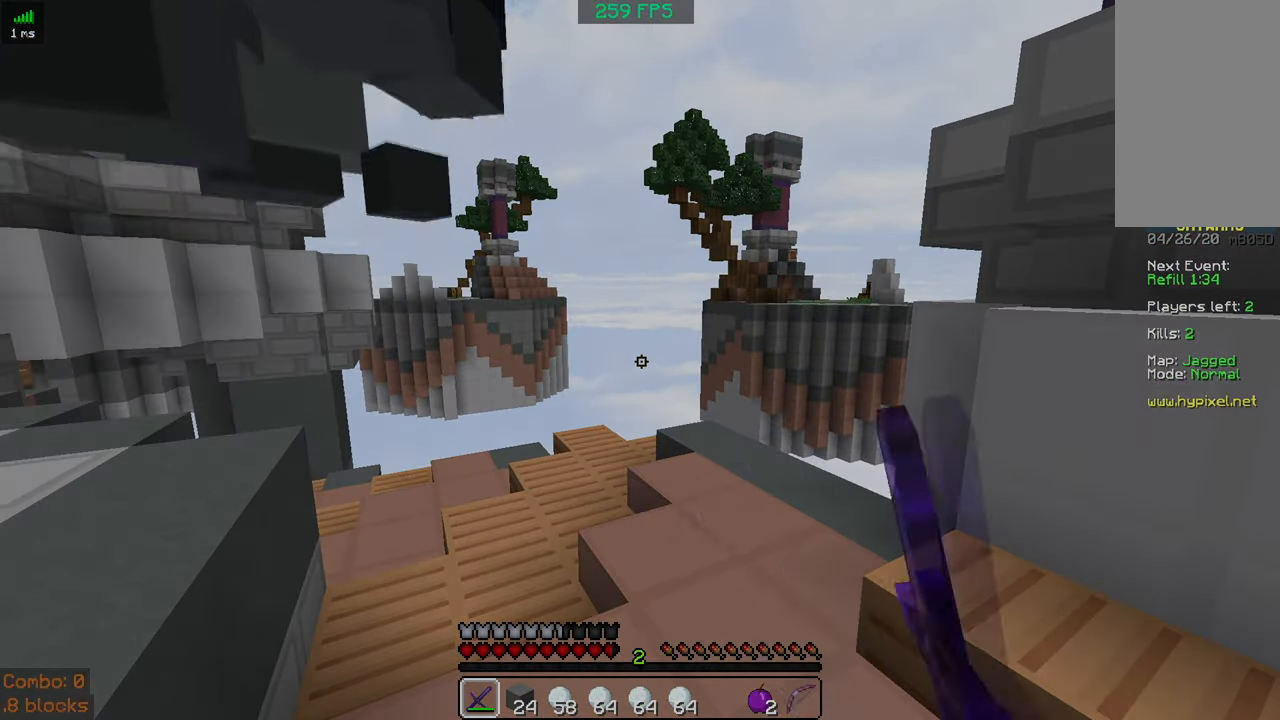
{"keys": ["d", "w"], "mouse": [], "events": [[83, "mouse_left", "up"], [183, "mouse_left", "down"], [283, "mouse_left", "up"], [367, "d", "down"], [367, "mouse_left", "down"], [467, "w", "down"], [483, "mouse_left", "up"]]}
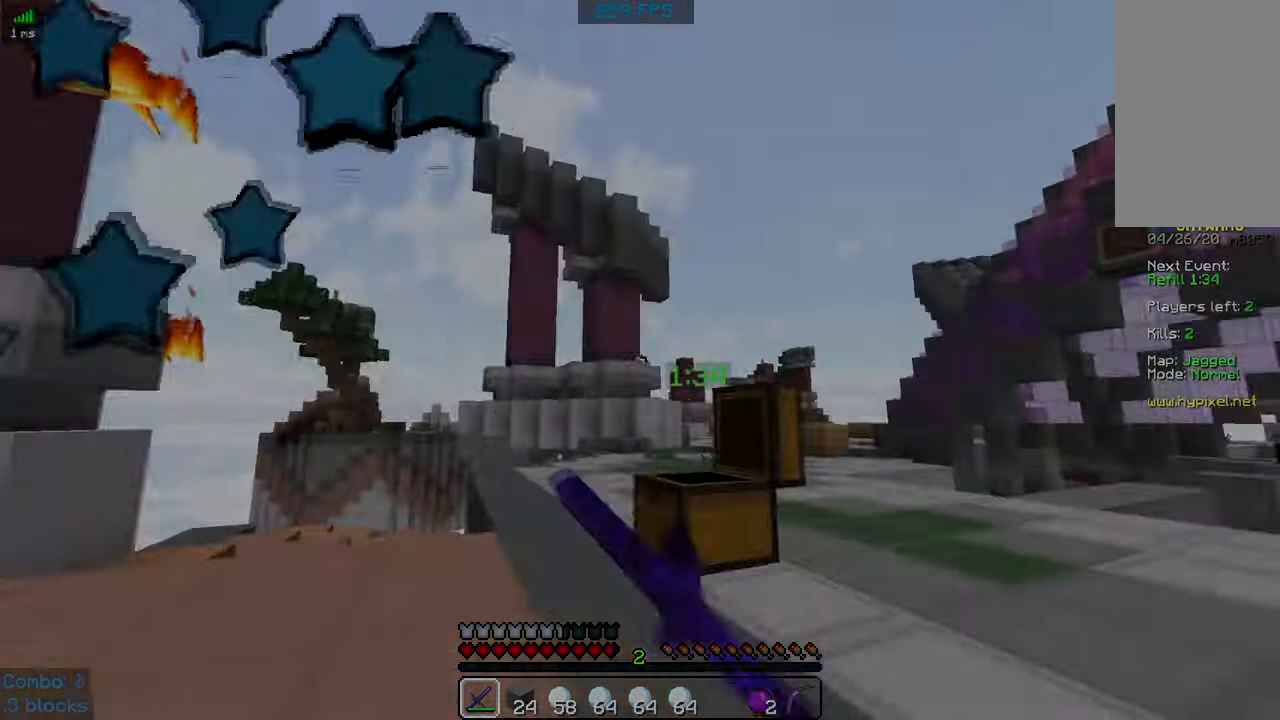
{"keys": [], "mouse": ["left"], "events": [[67, "mouse_left", "down"], [117, "d", "up"], [167, "mouse_left", "up"], [217, "d", "down"], [267, "mouse_left", "down"], [367, "mouse_left", "up"], [400, "a", "down"], [450, "a", "up"], [450, "mouse_left", "down"], [450, "w", "up"], [467, "d", "up"]]}
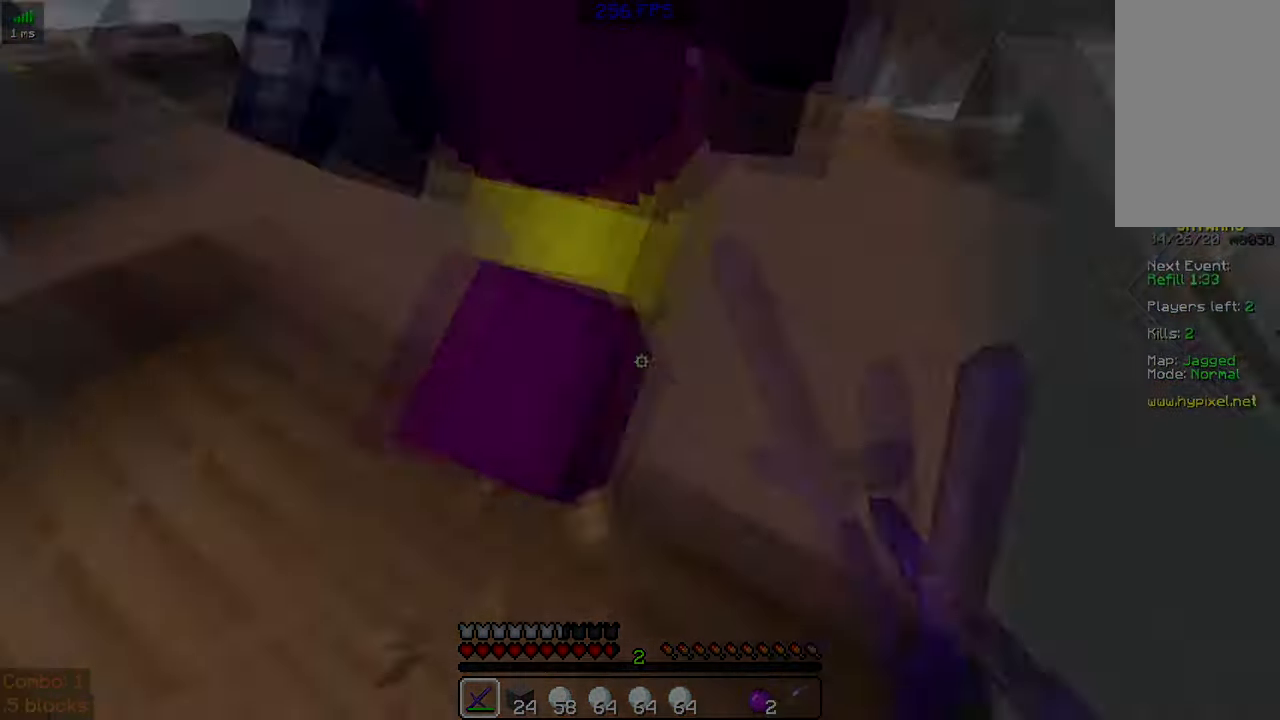
{"keys": ["d", "w"], "mouse": [], "events": [[50, "d", "down"], [67, "mouse_left", "up"], [117, "w", "down"], [150, "mouse_left", "down"], [200, "mouse_left", "up"], [283, "mouse_left", "down"], [400, "mouse_left", "up"]]}